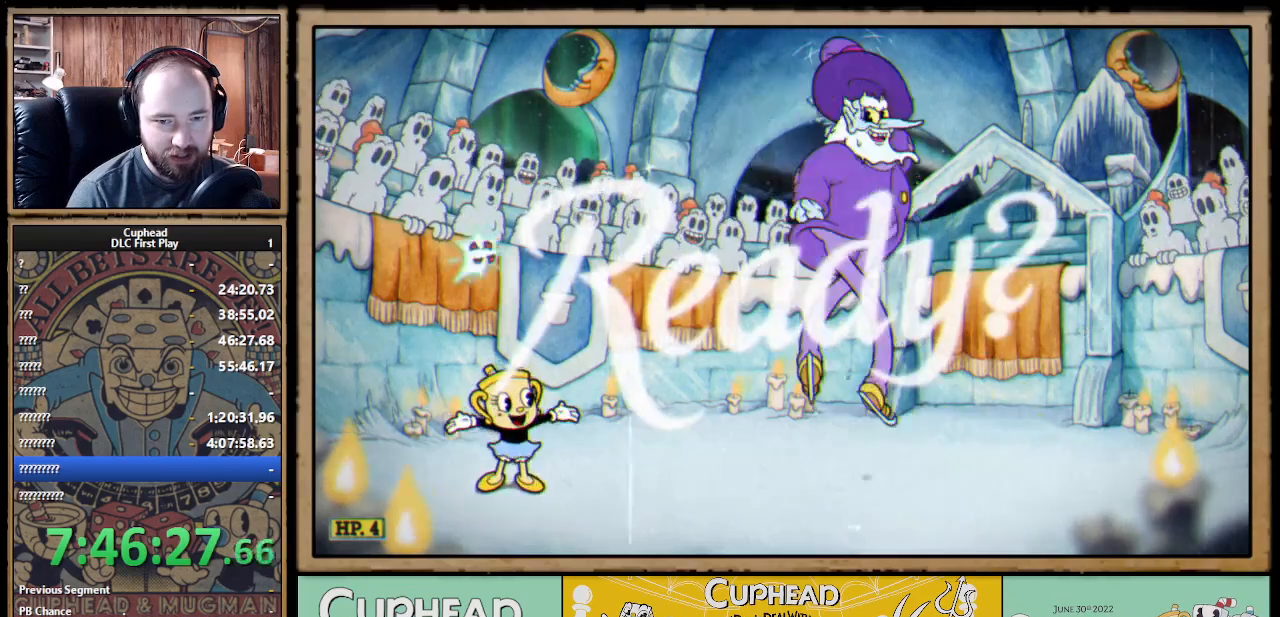
Gameplay with a controller (Xbox layout); each line is a JSON object with the inputs held at the frame after it. "events" lists button and stick changes between this image and that frame as [ms after this image, input, new state], when the widget could be followed in between.
{"buttons": ["X", "R1"], "left_stick": "up-right", "right_stick": "center", "events": []}
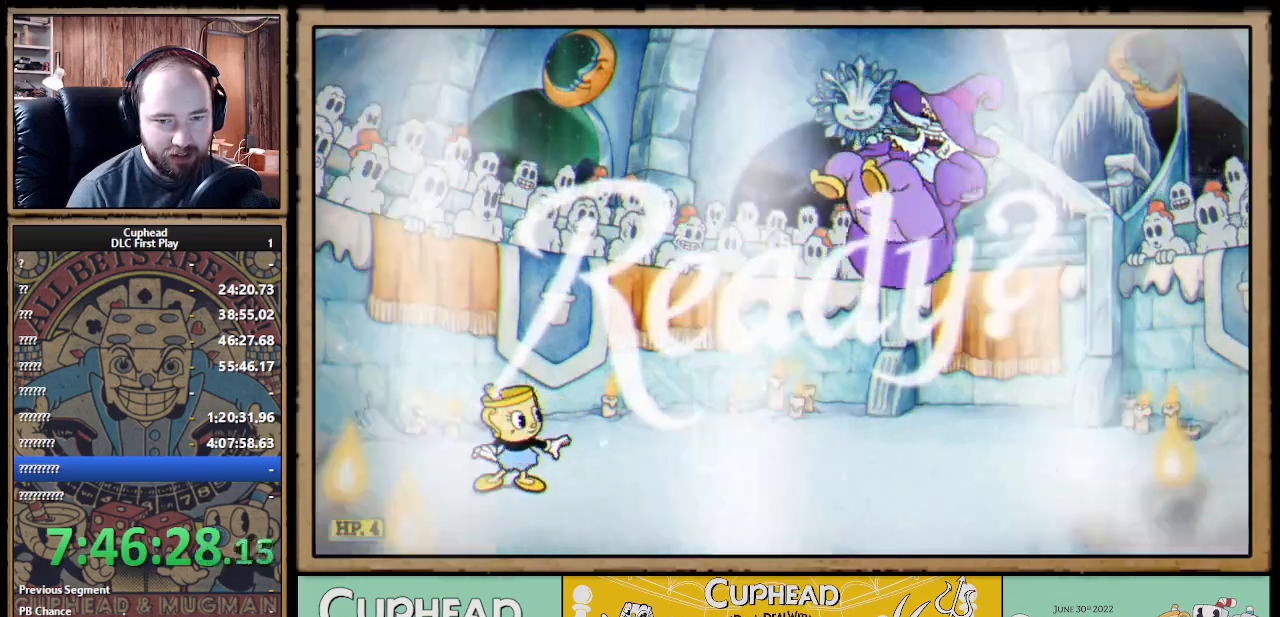
{"buttons": ["X", "R1"], "left_stick": "up-right", "right_stick": "center", "events": []}
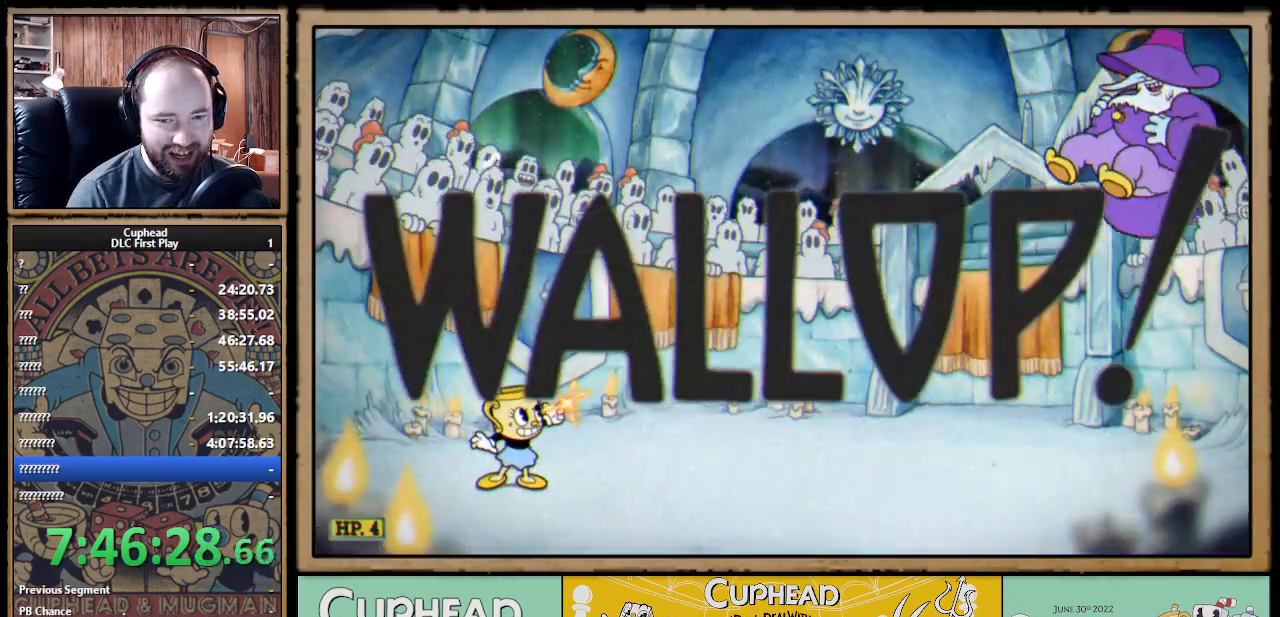
{"buttons": ["X"], "left_stick": "up-right", "right_stick": "center", "events": [[250, "R1", "up"]]}
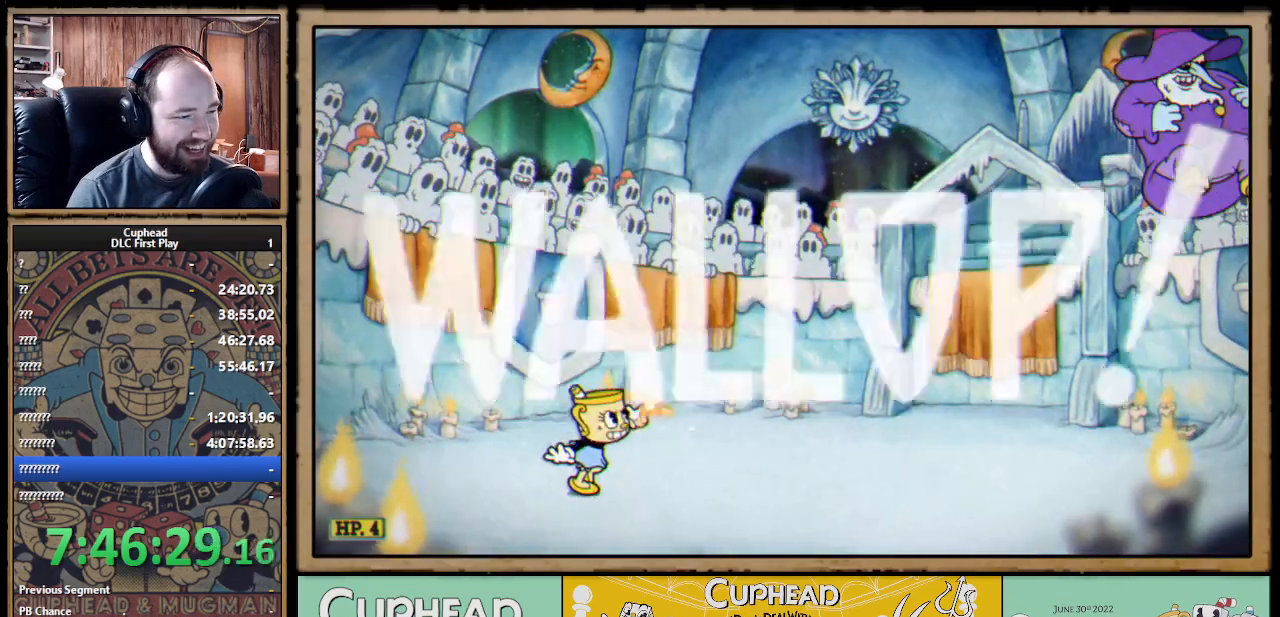
{"buttons": [], "left_stick": "up-right", "right_stick": "center", "events": [[367, "A", "down"], [483, "A", "up"], [500, "X", "up"]]}
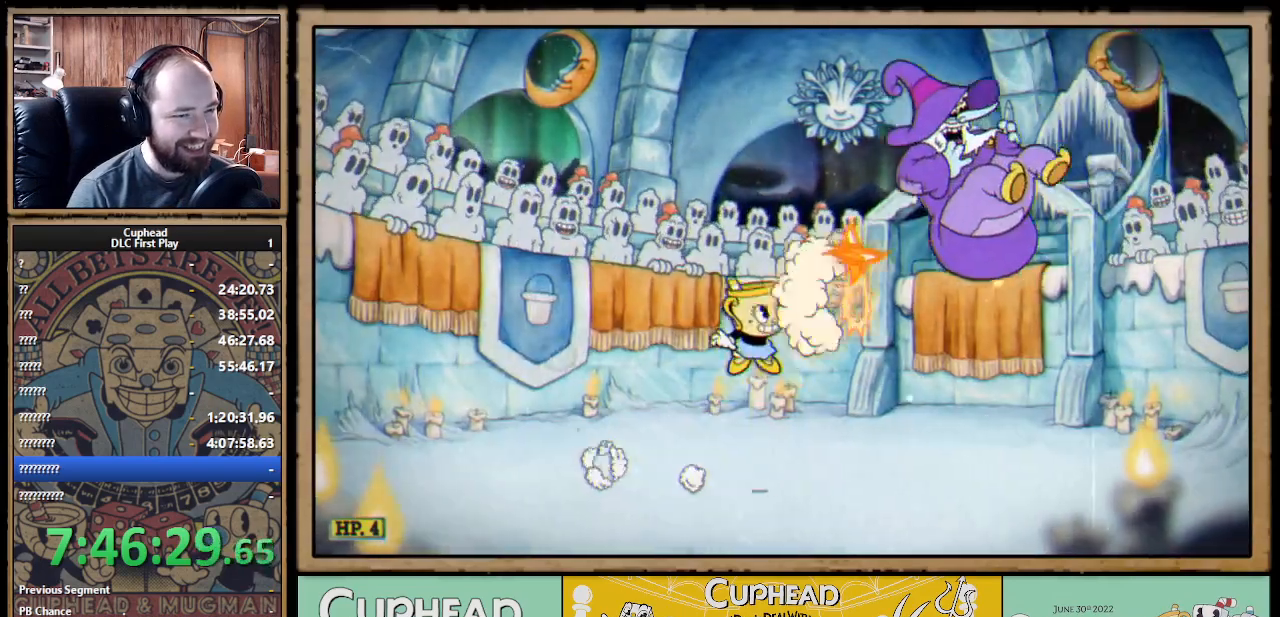
{"buttons": ["X"], "left_stick": "center", "right_stick": "center", "events": [[67, "X", "down"], [100, "left_stick", "up-left"], [200, "left_stick", "left"], [400, "left_stick", "center"]]}
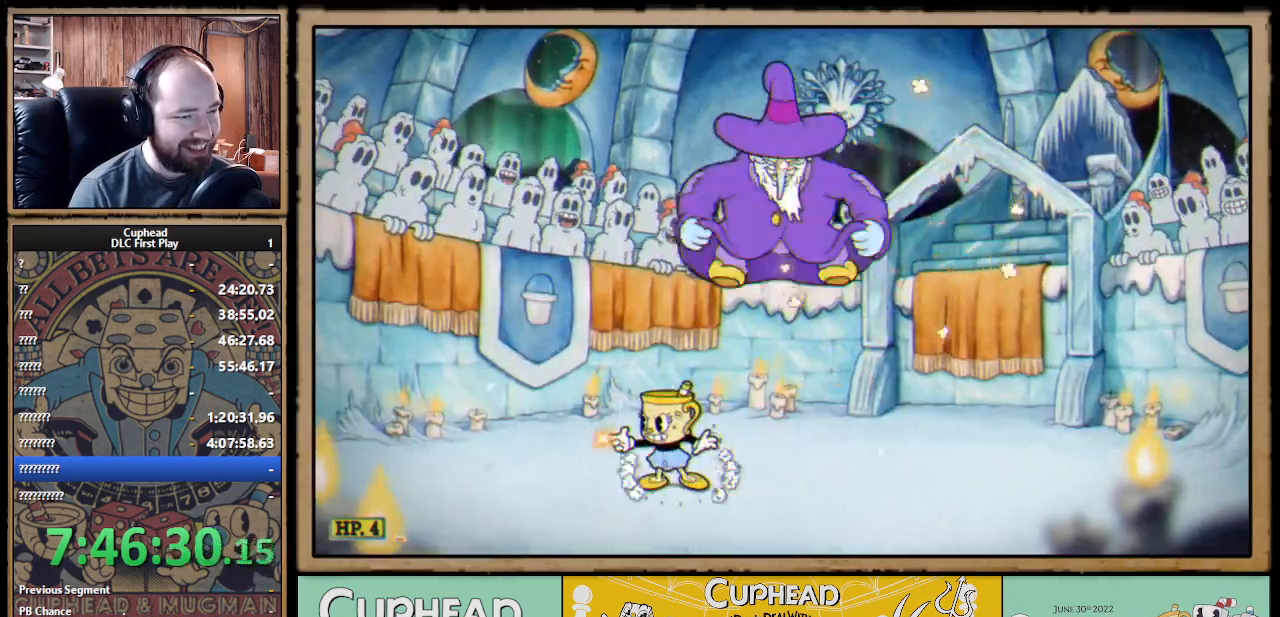
{"buttons": ["X"], "left_stick": "center", "right_stick": "center", "events": [[383, "left_stick", "right"], [500, "left_stick", "center"]]}
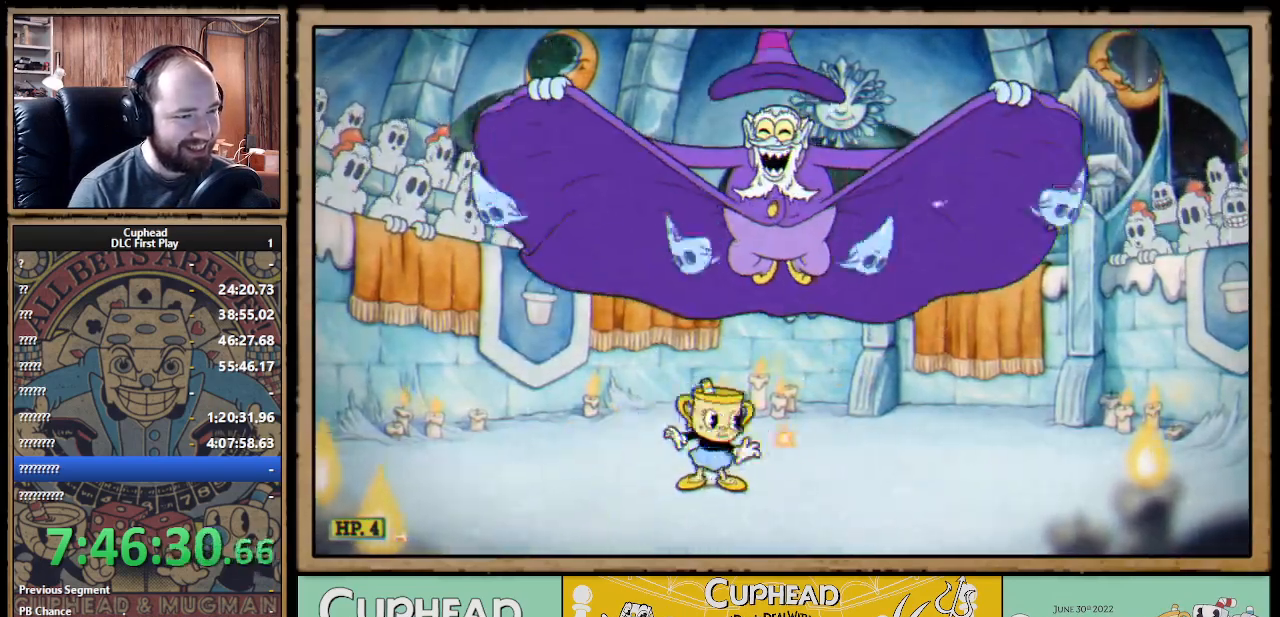
{"buttons": [], "left_stick": "up-right", "right_stick": "center", "events": [[217, "left_stick", "right"], [317, "left_stick", "up-right"], [467, "X", "up"]]}
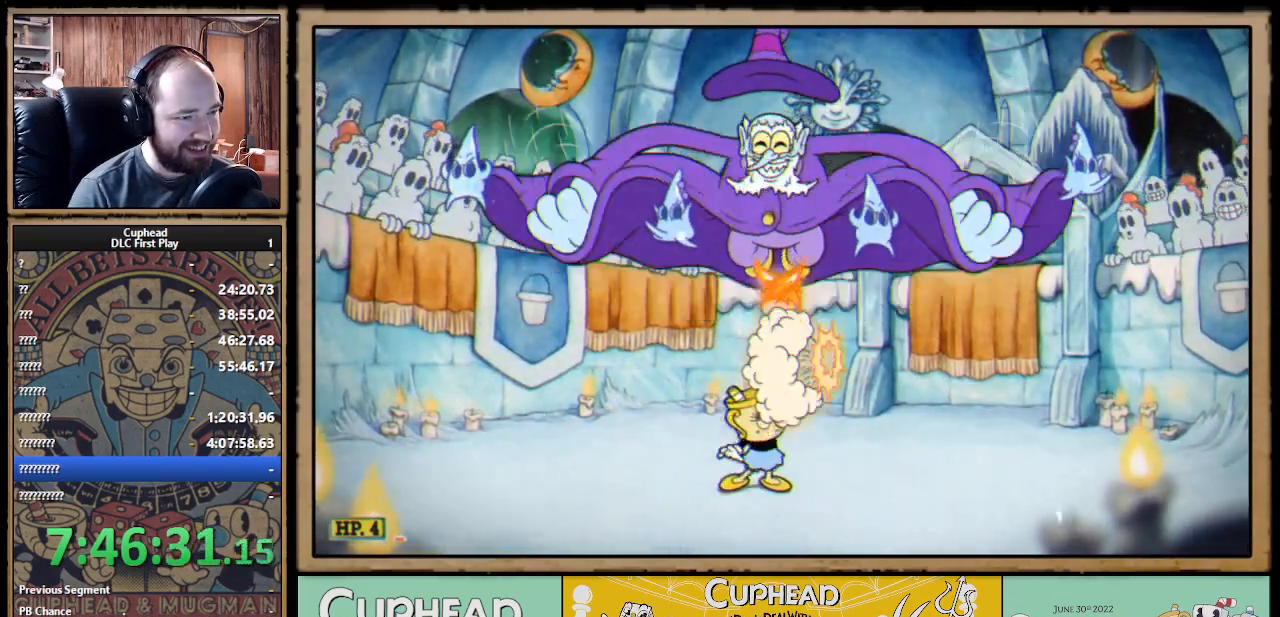
{"buttons": ["X"], "left_stick": "right", "right_stick": "center", "events": [[33, "X", "down"], [100, "R1", "down"], [217, "left_stick", "center"], [383, "R1", "up"], [383, "left_stick", "right"]]}
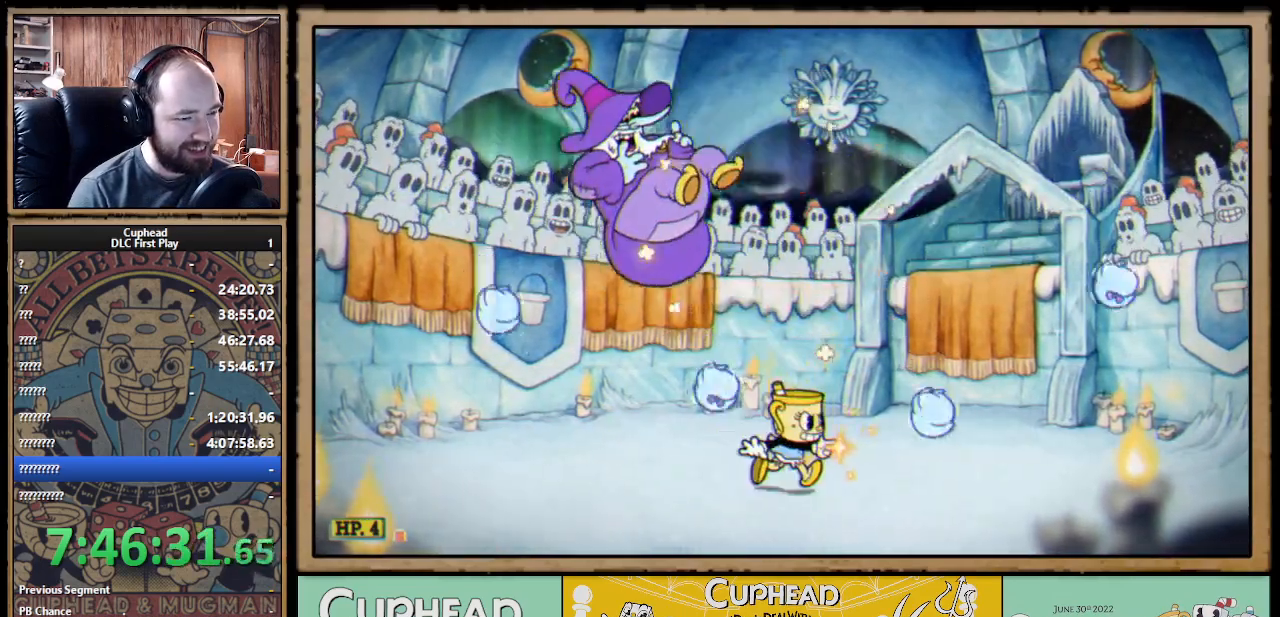
{"buttons": ["X"], "left_stick": "down", "right_stick": "center", "events": [[133, "L1", "down"], [217, "left_stick", "down"], [250, "L1", "up"]]}
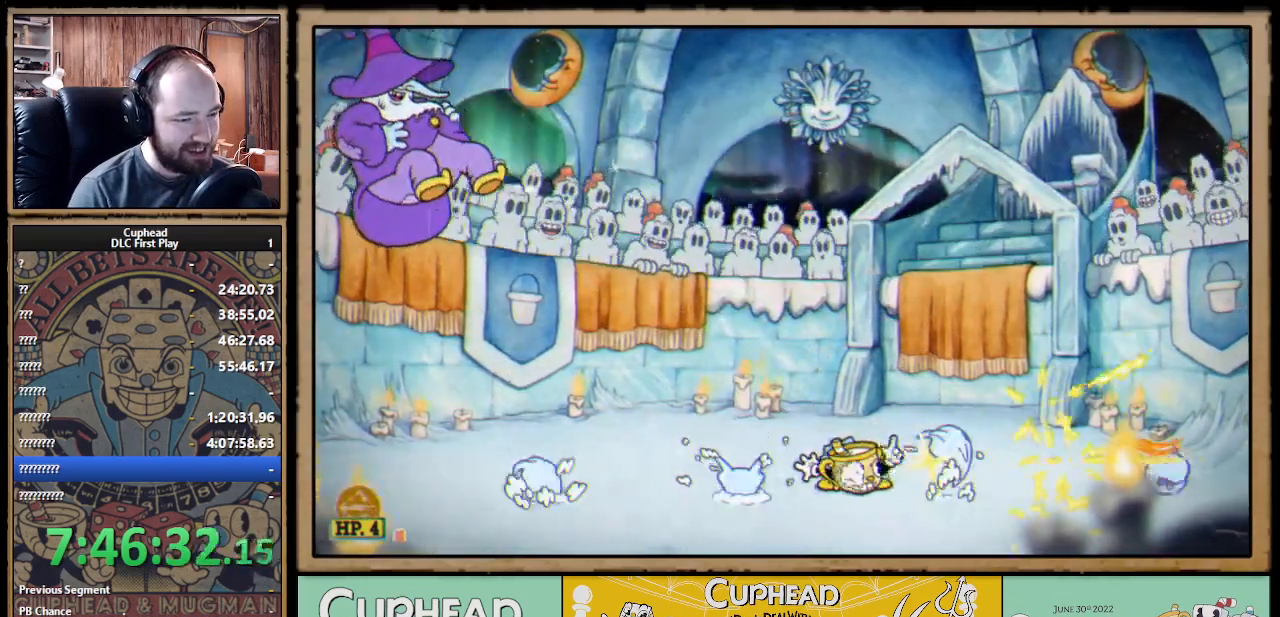
{"buttons": ["X"], "left_stick": "down-left", "right_stick": "center", "events": [[250, "left_stick", "down-right"], [367, "left_stick", "down-left"]]}
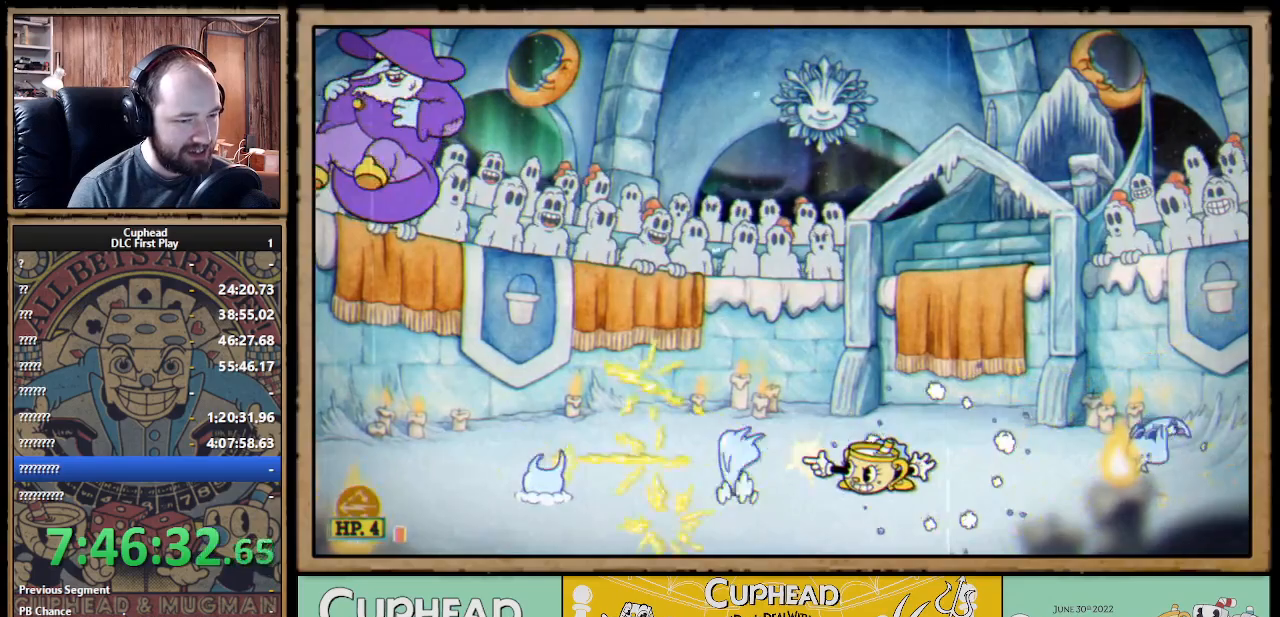
{"buttons": ["X"], "left_stick": "down-left", "right_stick": "center", "events": []}
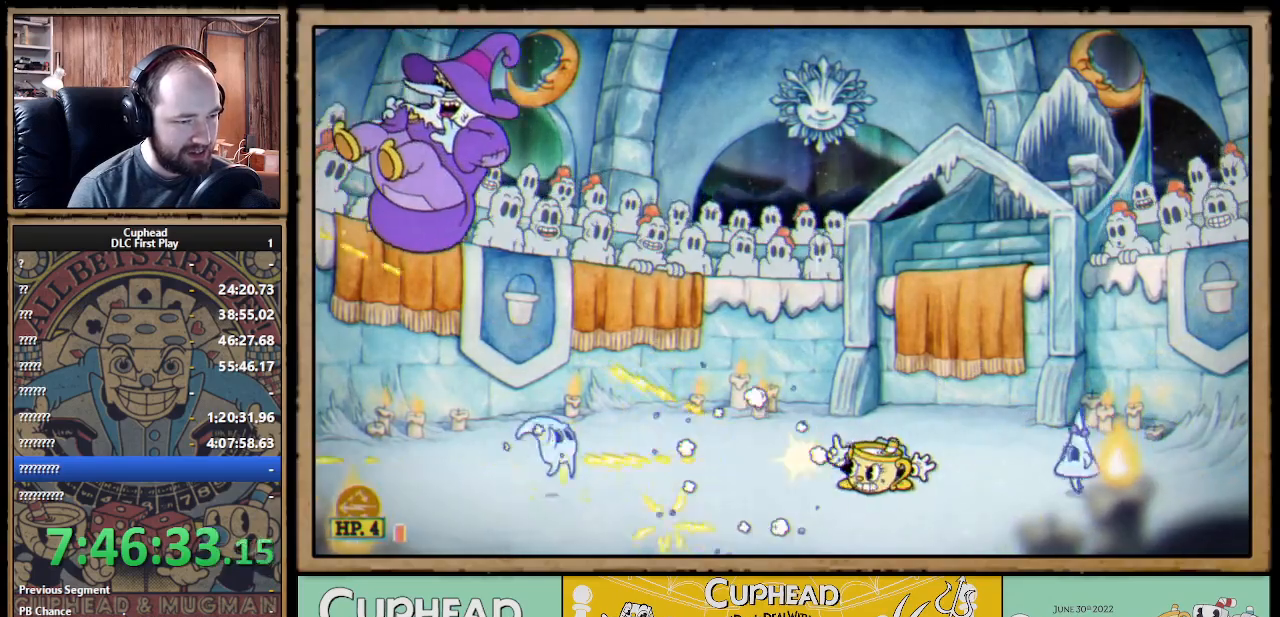
{"buttons": ["X"], "left_stick": "center", "right_stick": "center", "events": [[267, "L1", "down"], [267, "left_stick", "left"], [367, "L1", "up"], [450, "left_stick", "center"]]}
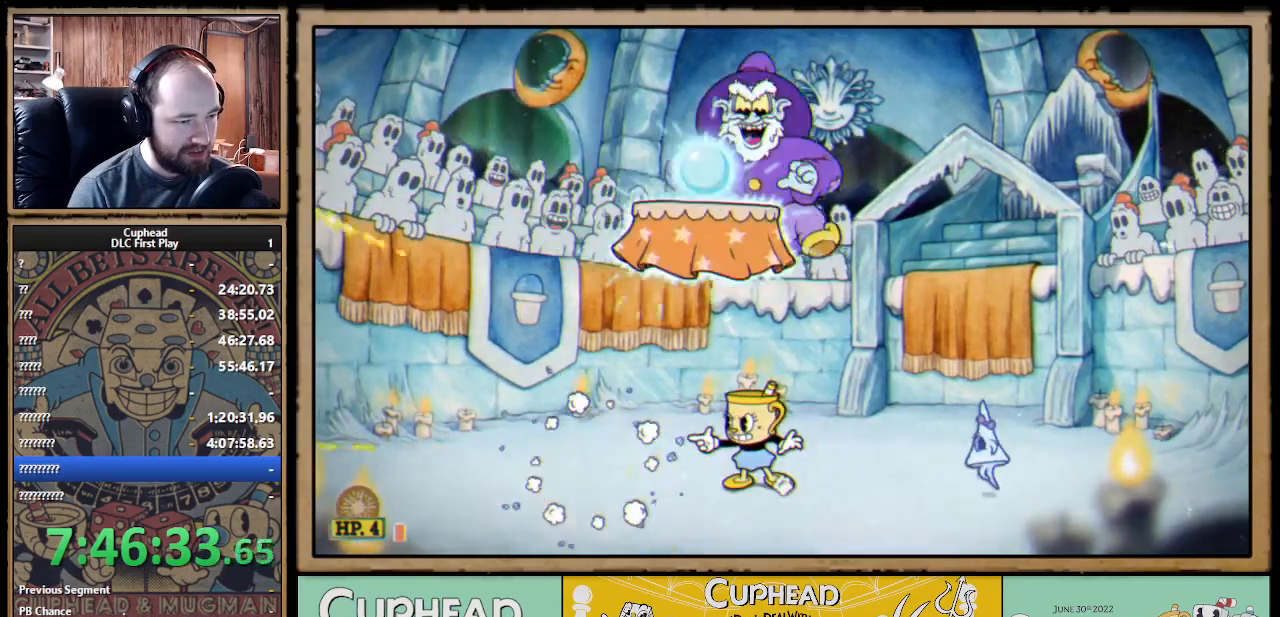
{"buttons": ["X"], "left_stick": "center", "right_stick": "center", "events": [[217, "left_stick", "left"], [467, "left_stick", "center"]]}
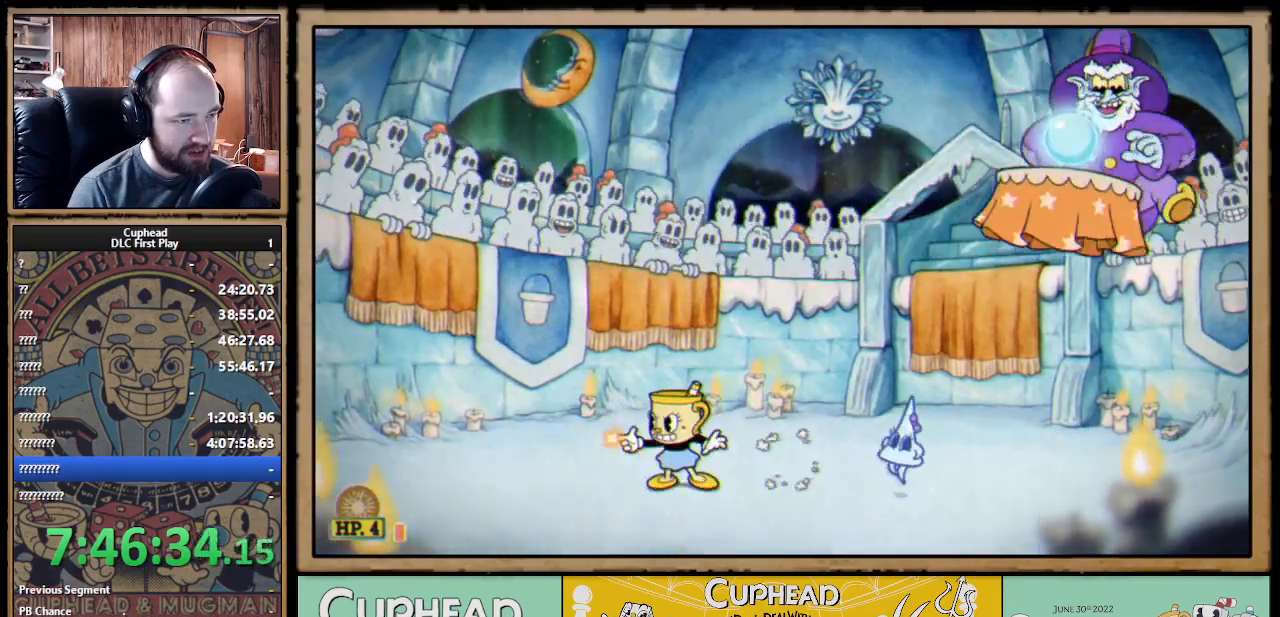
{"buttons": ["X"], "left_stick": "up-right", "right_stick": "center", "events": [[367, "left_stick", "right"], [400, "A", "down"], [433, "left_stick", "up-right"], [500, "A", "up"]]}
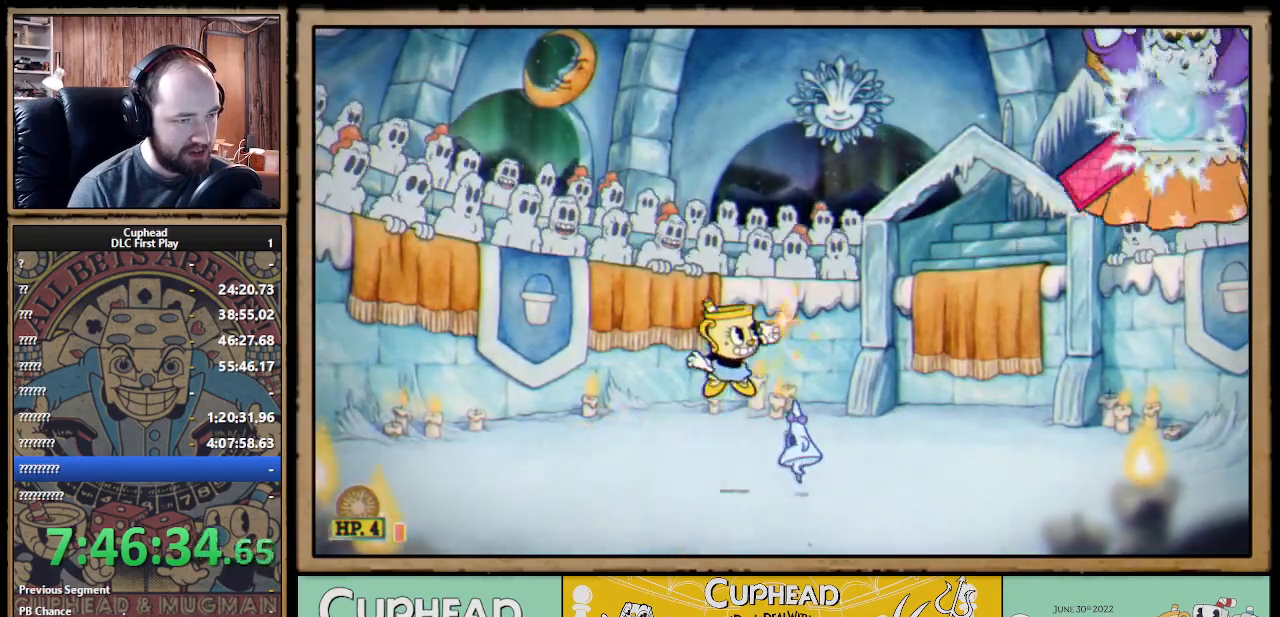
{"buttons": ["X"], "left_stick": "up-left", "right_stick": "center", "events": [[267, "X", "up"], [333, "X", "down"], [417, "left_stick", "up-left"]]}
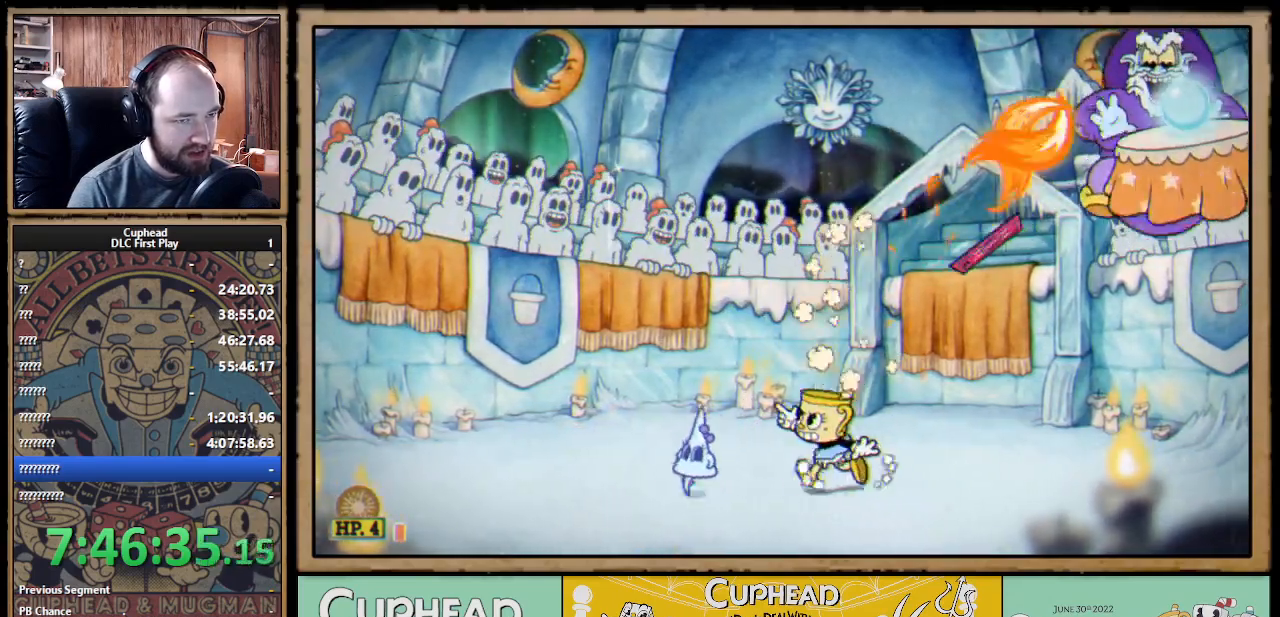
{"buttons": ["X"], "left_stick": "left", "right_stick": "center", "events": [[183, "left_stick", "left"], [283, "A", "down"], [400, "A", "up"]]}
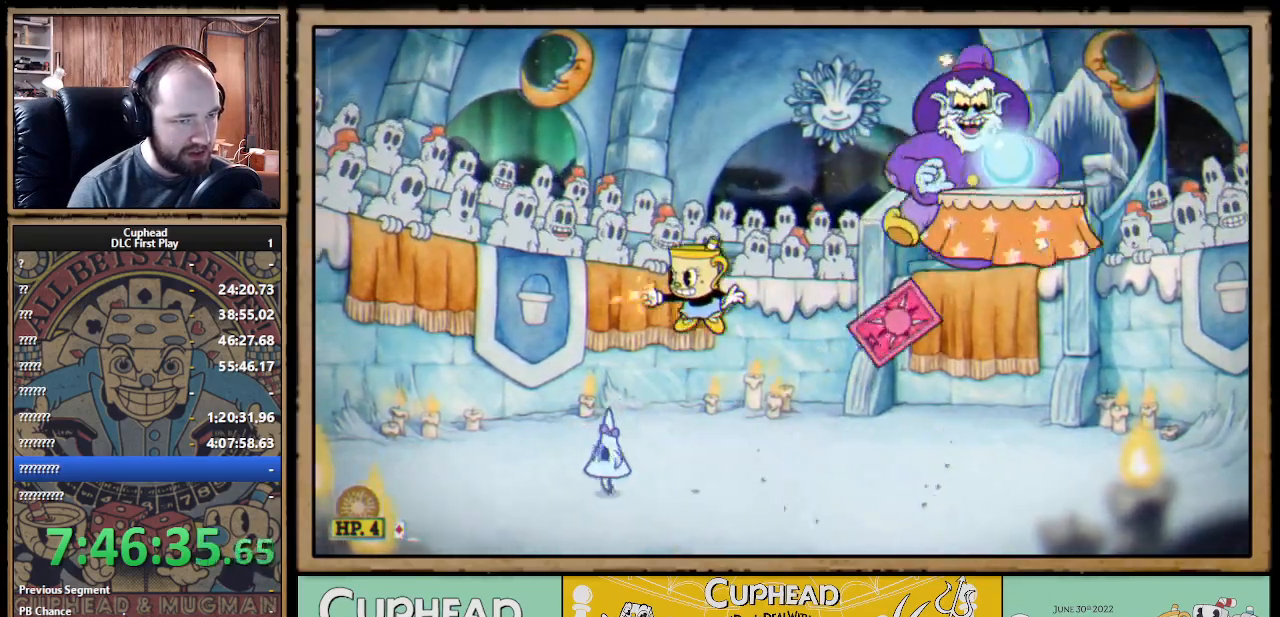
{"buttons": ["X"], "left_stick": "right", "right_stick": "center", "events": [[150, "left_stick", "right"], [233, "B", "down"], [317, "B", "up"]]}
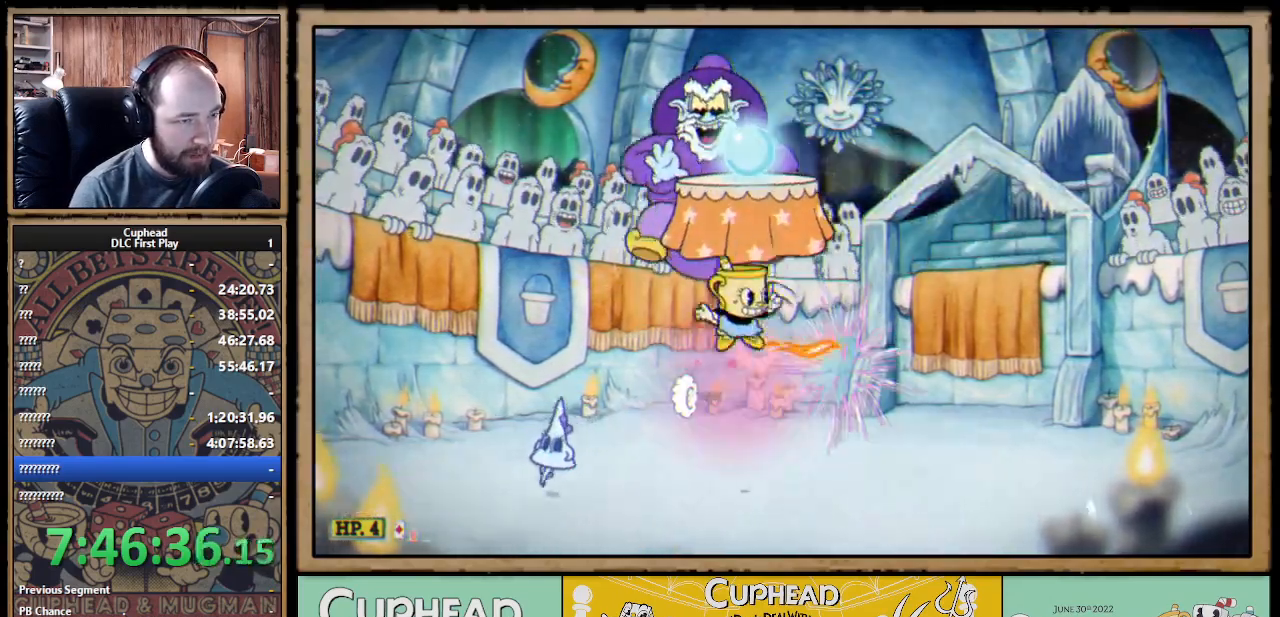
{"buttons": ["X"], "left_stick": "center", "right_stick": "center", "events": [[467, "left_stick", "center"]]}
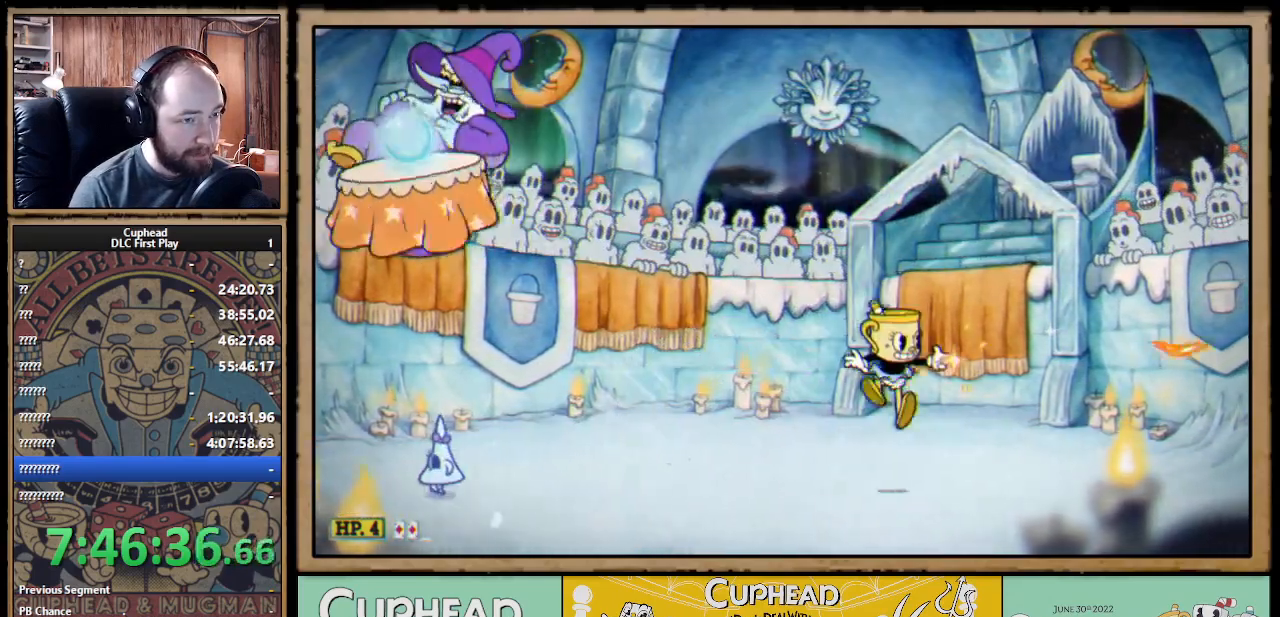
{"buttons": ["X", "R1"], "left_stick": "up-left", "right_stick": "center", "events": [[200, "left_stick", "up-left"], [317, "R1", "down"]]}
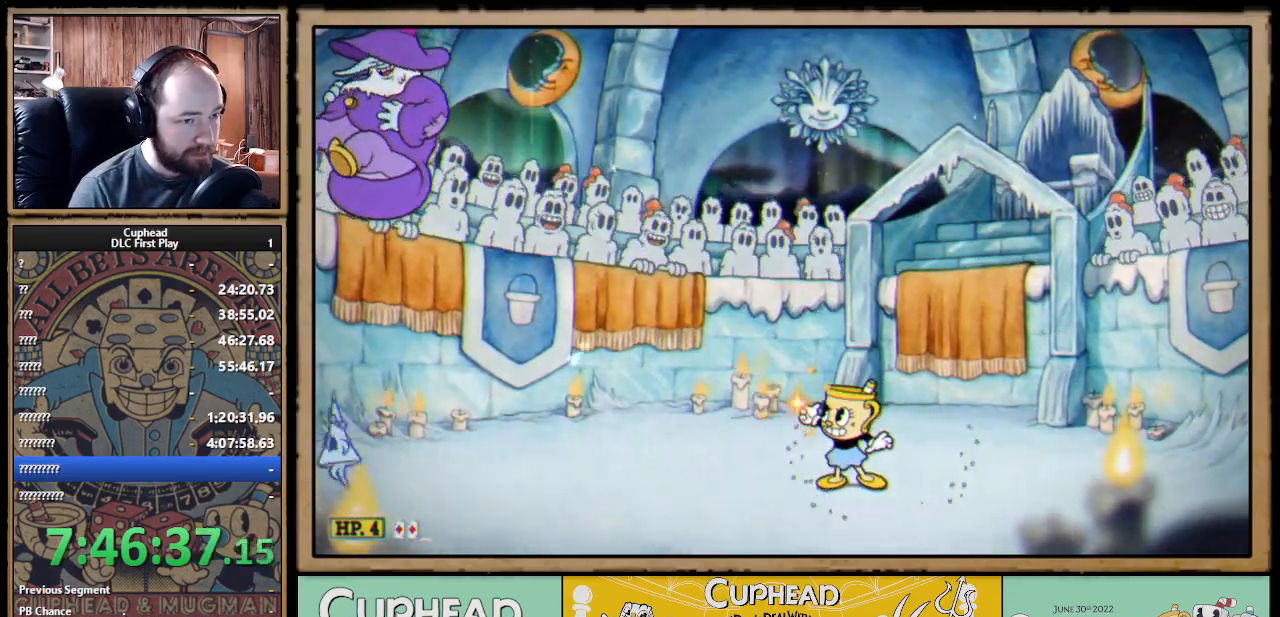
{"buttons": ["R1"], "left_stick": "up-left", "right_stick": "center", "events": [[433, "X", "up"]]}
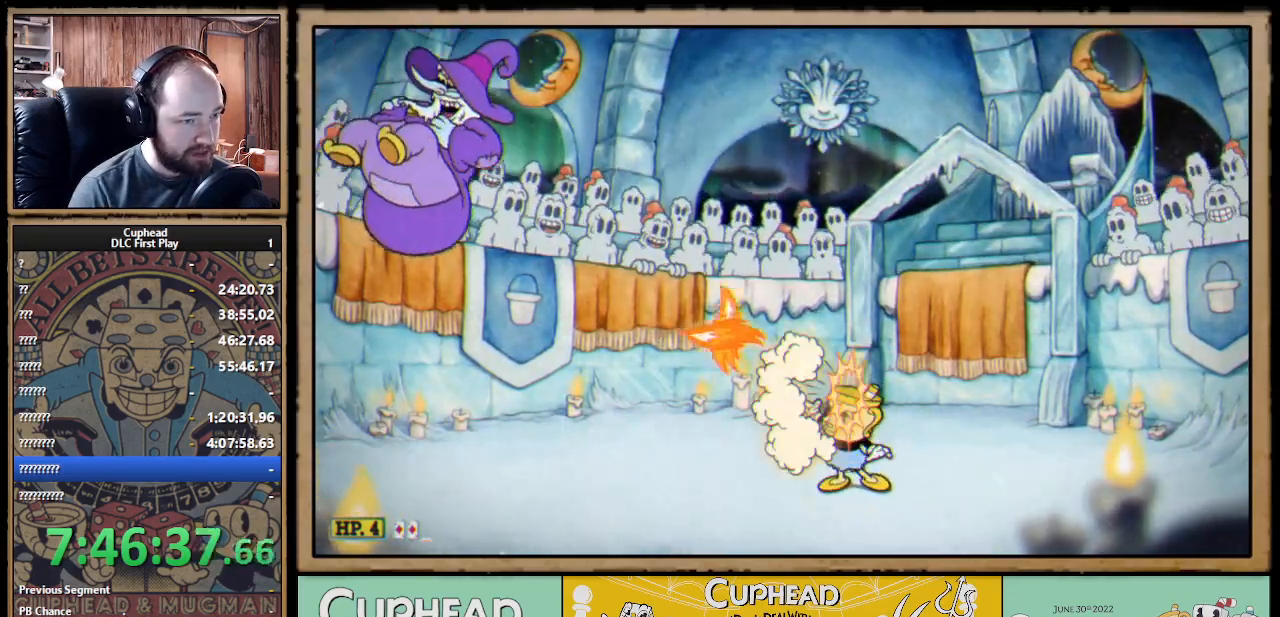
{"buttons": ["X", "R1"], "left_stick": "up-left", "right_stick": "center", "events": [[33, "X", "down"]]}
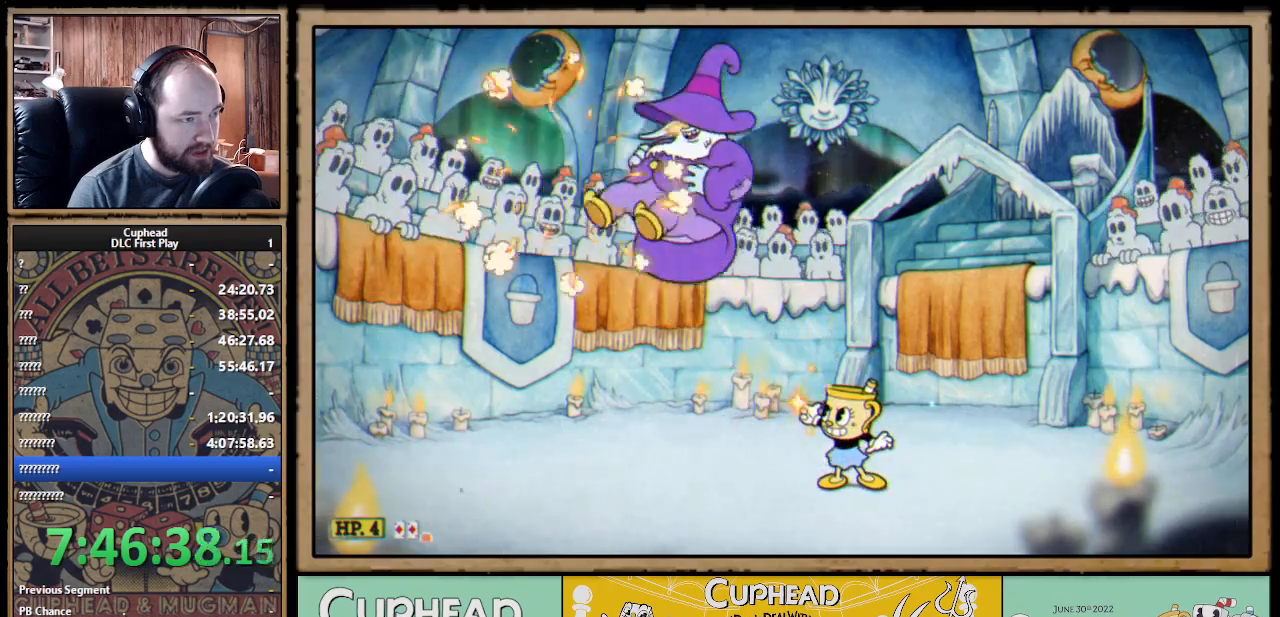
{"buttons": ["X", "R1"], "left_stick": "up-left", "right_stick": "center", "events": []}
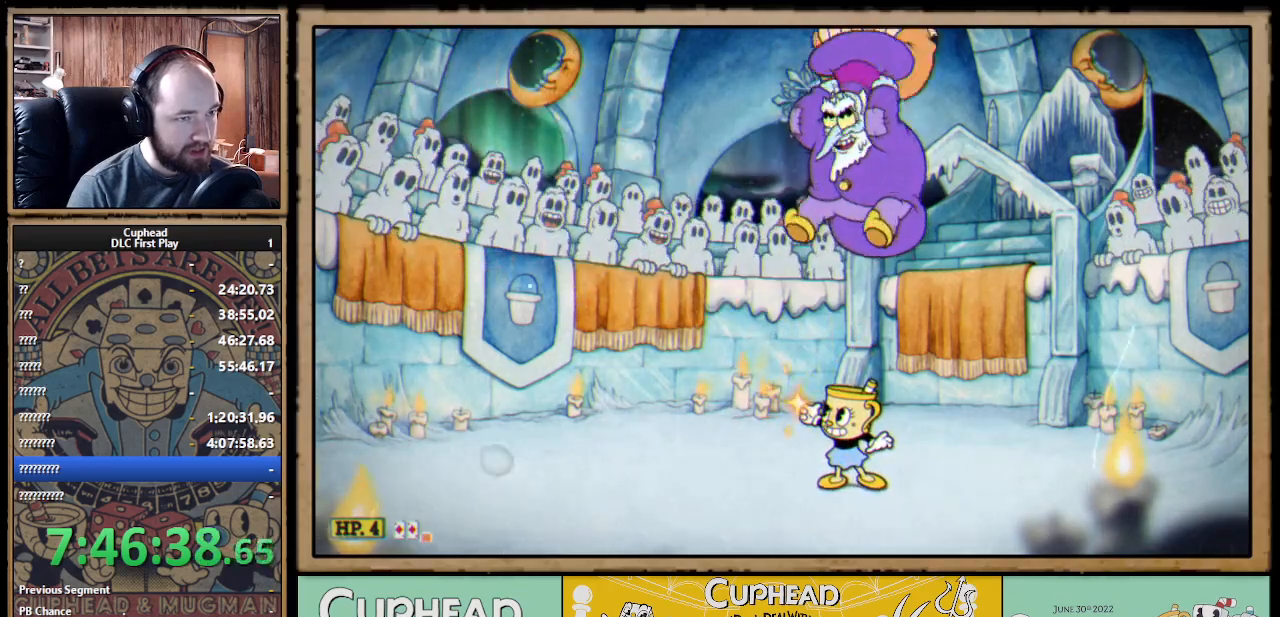
{"buttons": ["X"], "left_stick": "up-left", "right_stick": "center", "events": [[17, "R1", "up"]]}
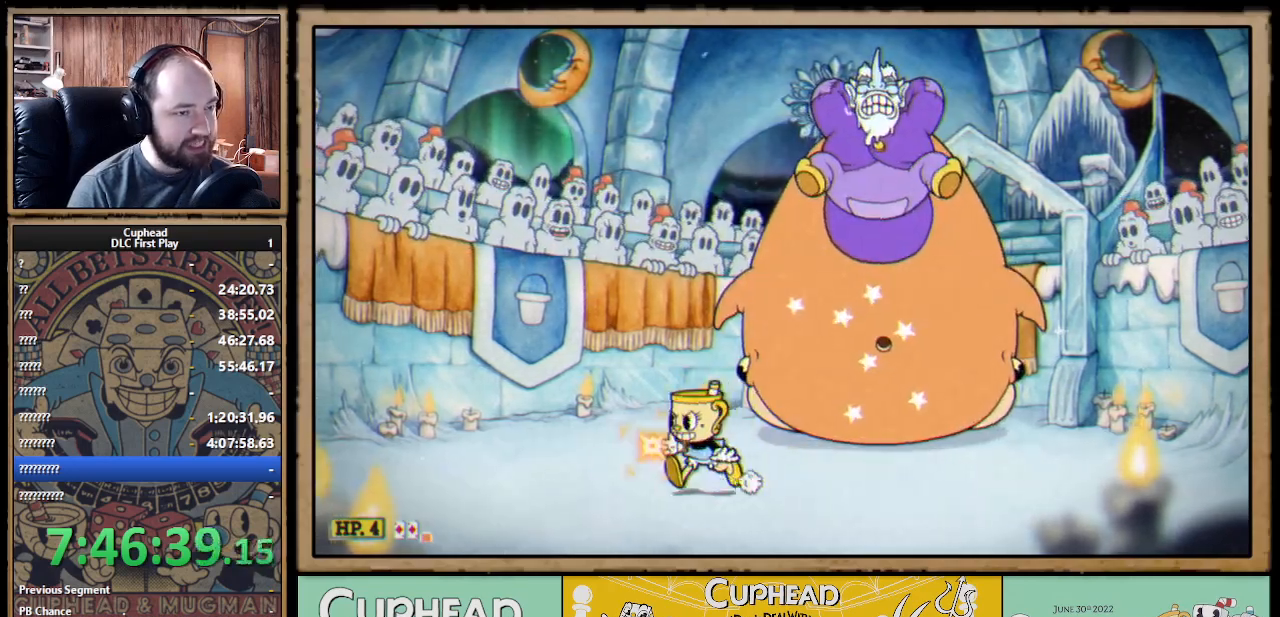
{"buttons": ["X"], "left_stick": "up-left", "right_stick": "center", "events": []}
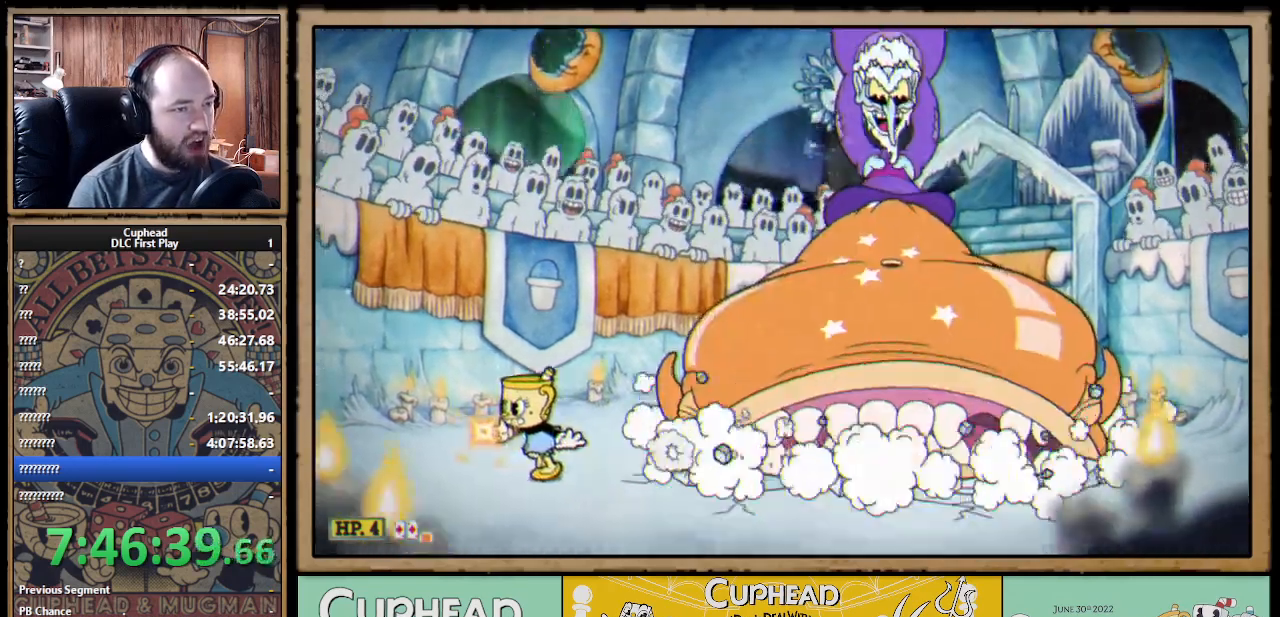
{"buttons": ["X"], "left_stick": "up-right", "right_stick": "center", "events": [[83, "A", "down"], [83, "left_stick", "center"], [150, "left_stick", "right"], [217, "A", "up"], [433, "left_stick", "up-right"]]}
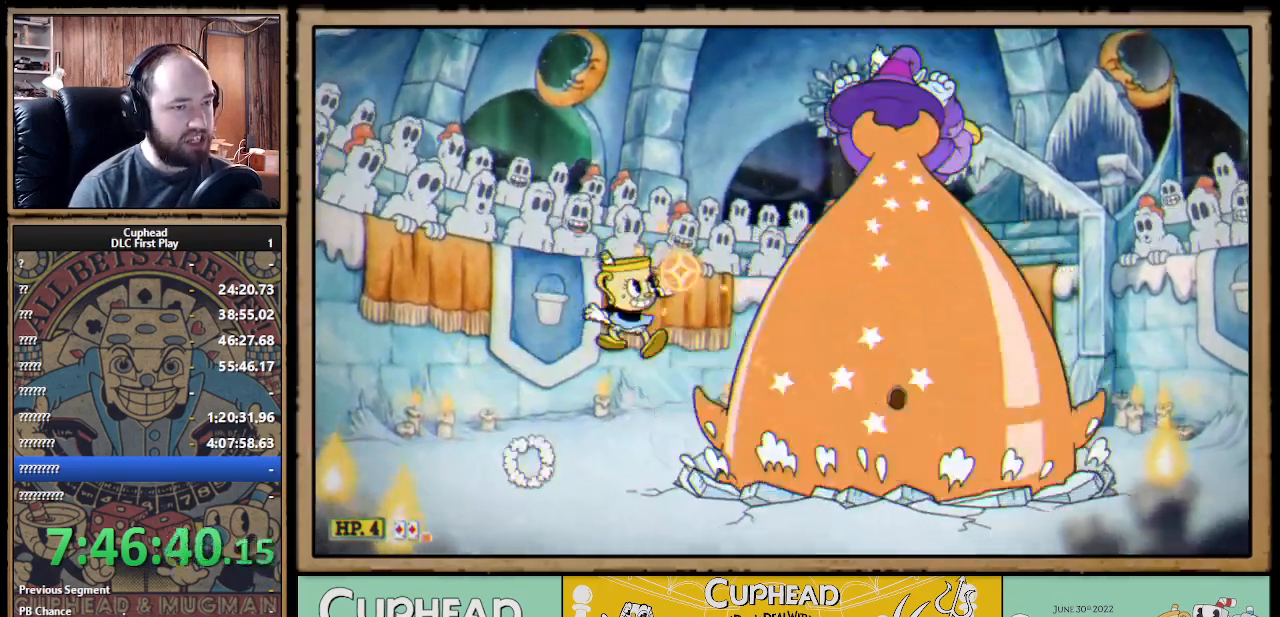
{"buttons": ["X", "R1"], "left_stick": "up-right", "right_stick": "center", "events": [[17, "R1", "down"], [100, "X", "up"], [167, "X", "down"]]}
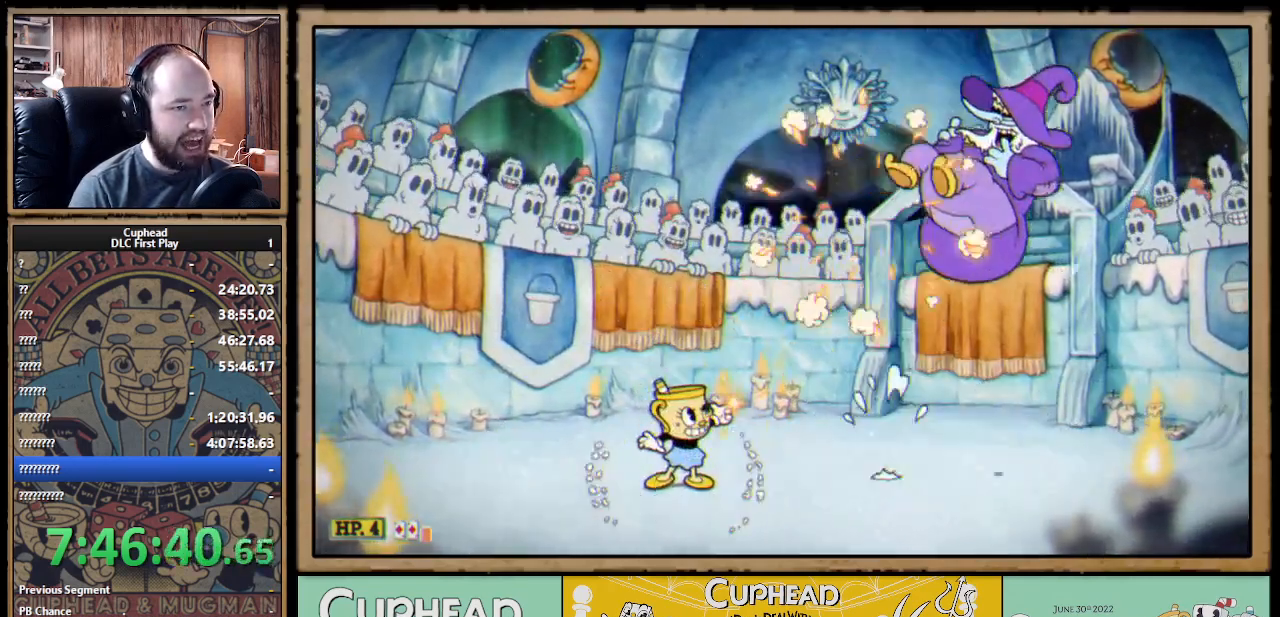
{"buttons": ["X", "R1"], "left_stick": "up-right", "right_stick": "center", "events": []}
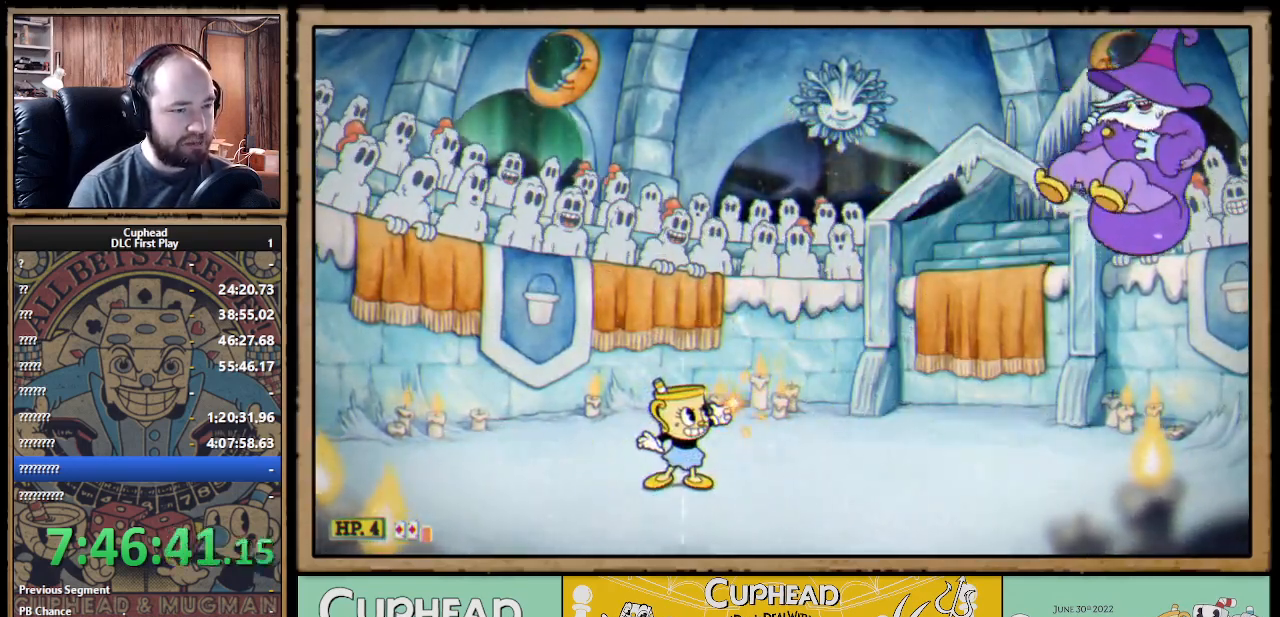
{"buttons": ["X", "R1"], "left_stick": "up-right", "right_stick": "center", "events": []}
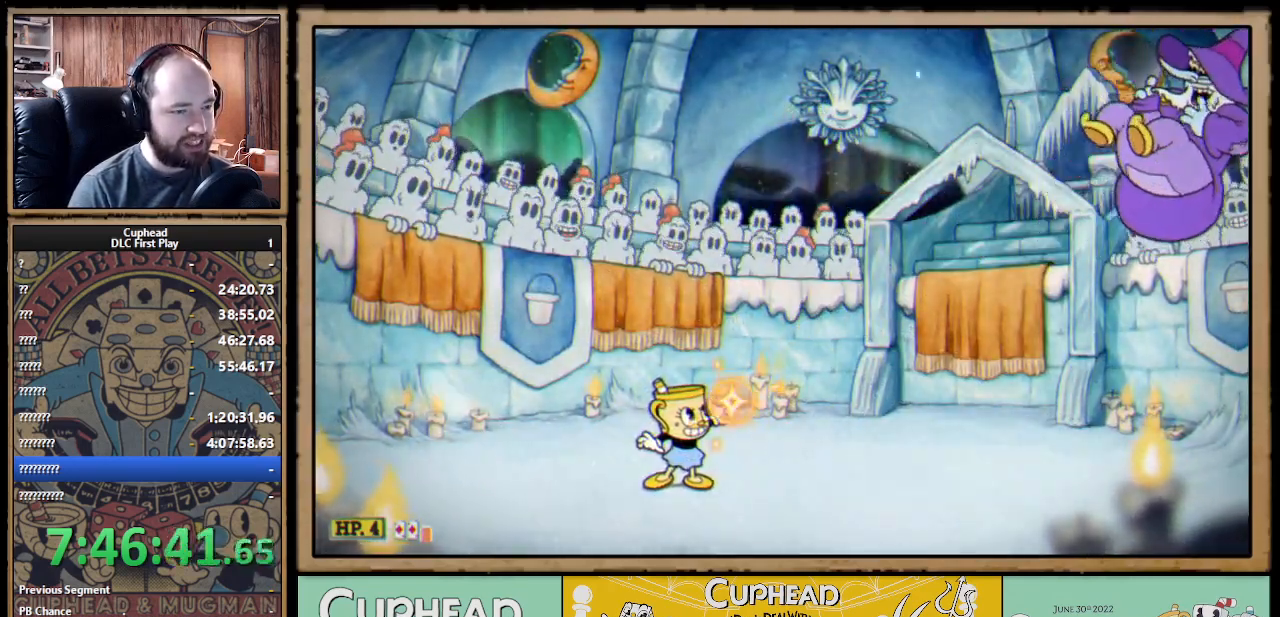
{"buttons": ["R1"], "left_stick": "up-right", "right_stick": "center", "events": [[217, "A", "down"], [283, "A", "up"], [500, "X", "up"]]}
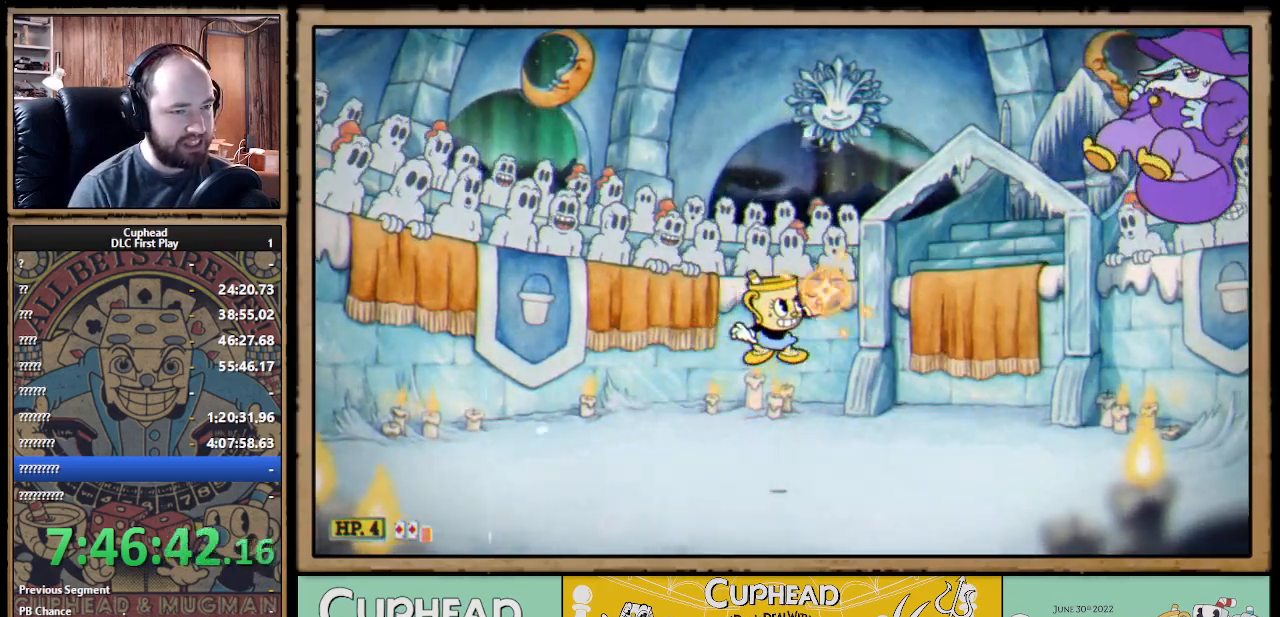
{"buttons": ["X", "R1"], "left_stick": "up-left", "right_stick": "center", "events": [[83, "X", "down"], [300, "left_stick", "up-left"]]}